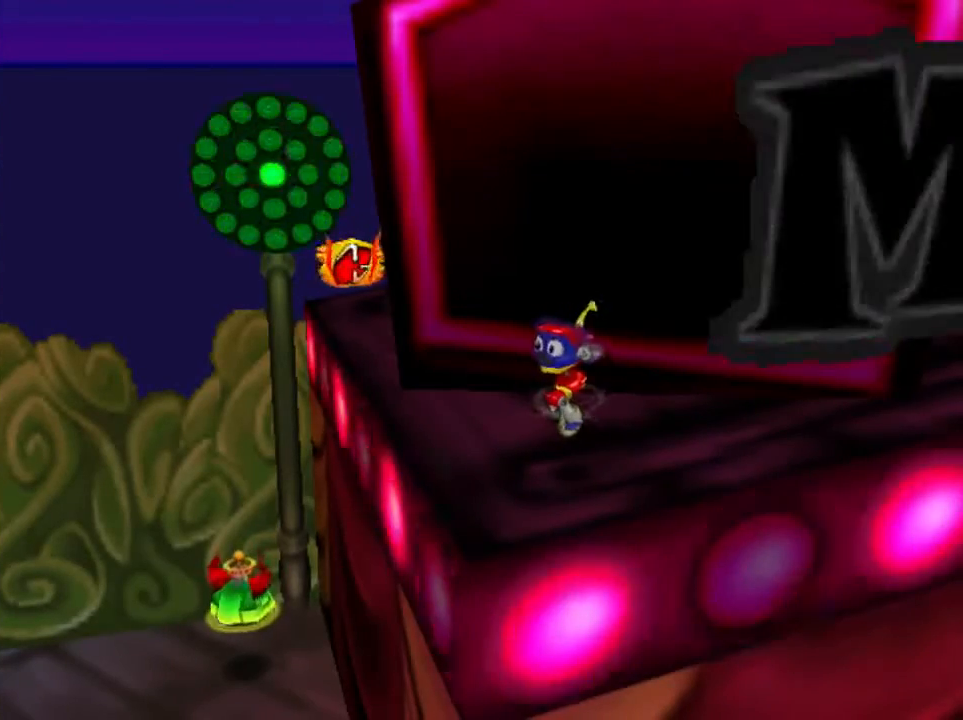
Gameplay with a controller (Nintendo layout); each line is a JSON object with the inputs held at the frame after it. "events" lists button and stick changes between this image and that frame as [ms after this image, input, new state], when the widget could be followed in between. Not read: L3 R3 START Z.
{"buttons": [], "left_stick": "up-left", "events": [[501, "left_stick", "up-left"]]}
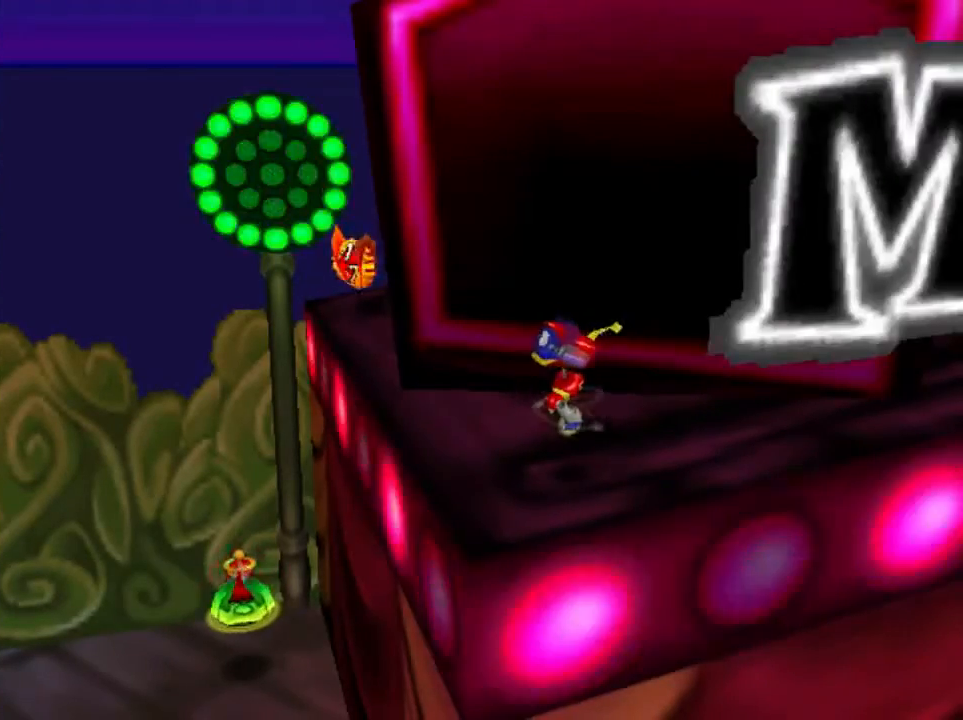
{"buttons": ["A"], "left_stick": "up-left", "events": [[433, "A", "down"]]}
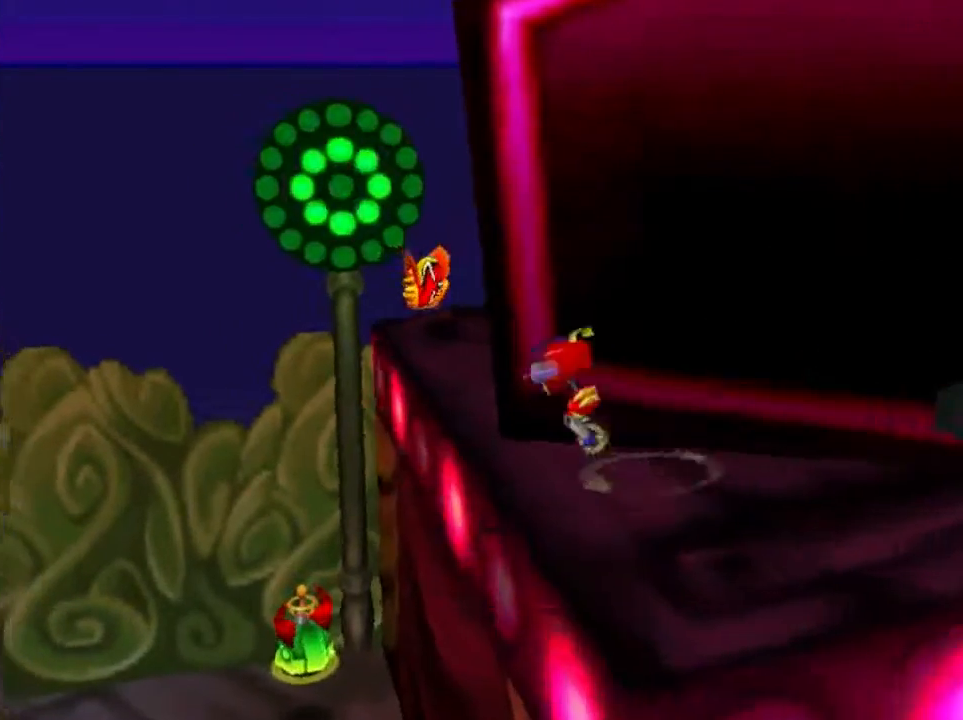
{"buttons": ["A"], "left_stick": "up-right", "events": [[300, "left_stick", "up"], [434, "left_stick", "up-right"]]}
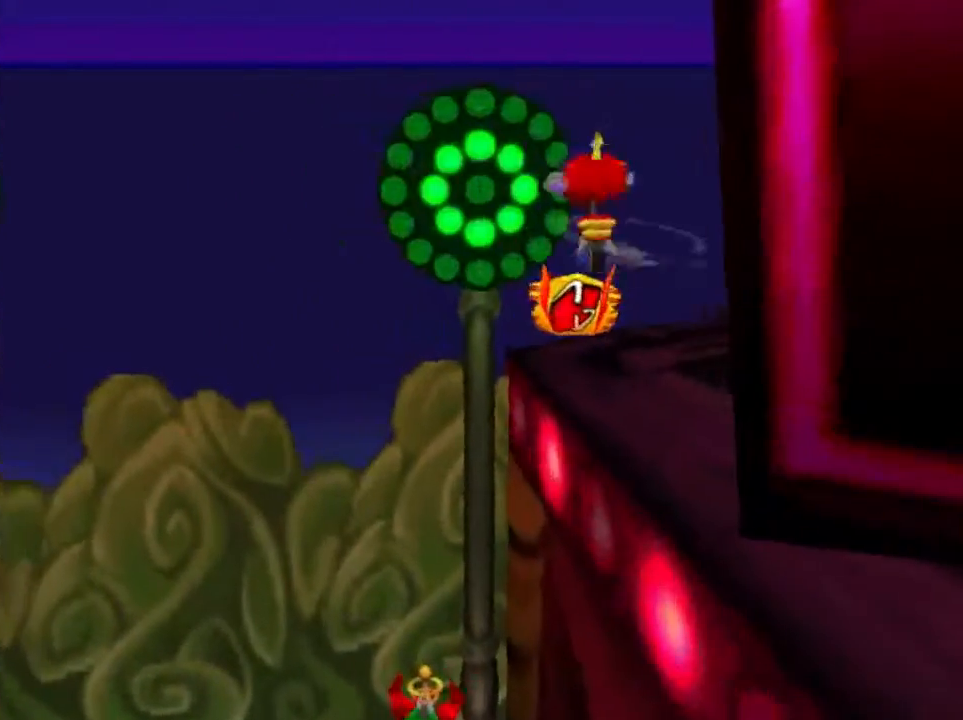
{"buttons": [], "left_stick": "up", "events": [[33, "A", "up"], [233, "left_stick", "up"]]}
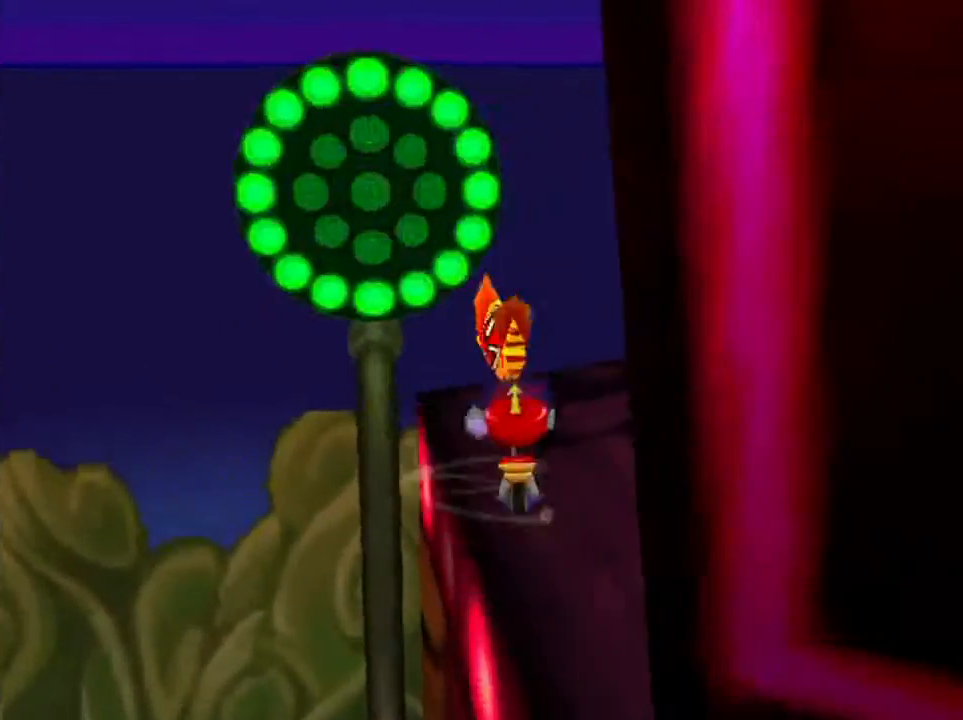
{"buttons": ["A"], "left_stick": "down-left", "events": [[100, "A", "down"], [133, "left_stick", "up-left"], [334, "left_stick", "left"], [434, "left_stick", "down-left"]]}
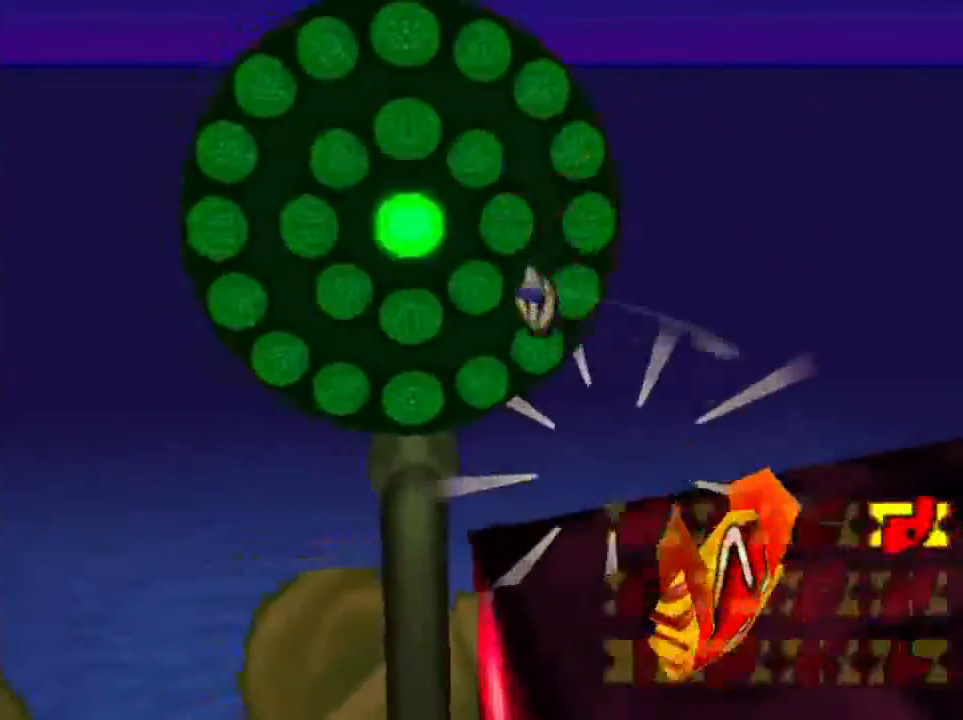
{"buttons": [], "left_stick": "center", "events": [[66, "left_stick", "down"], [300, "A", "up"], [500, "left_stick", "center"]]}
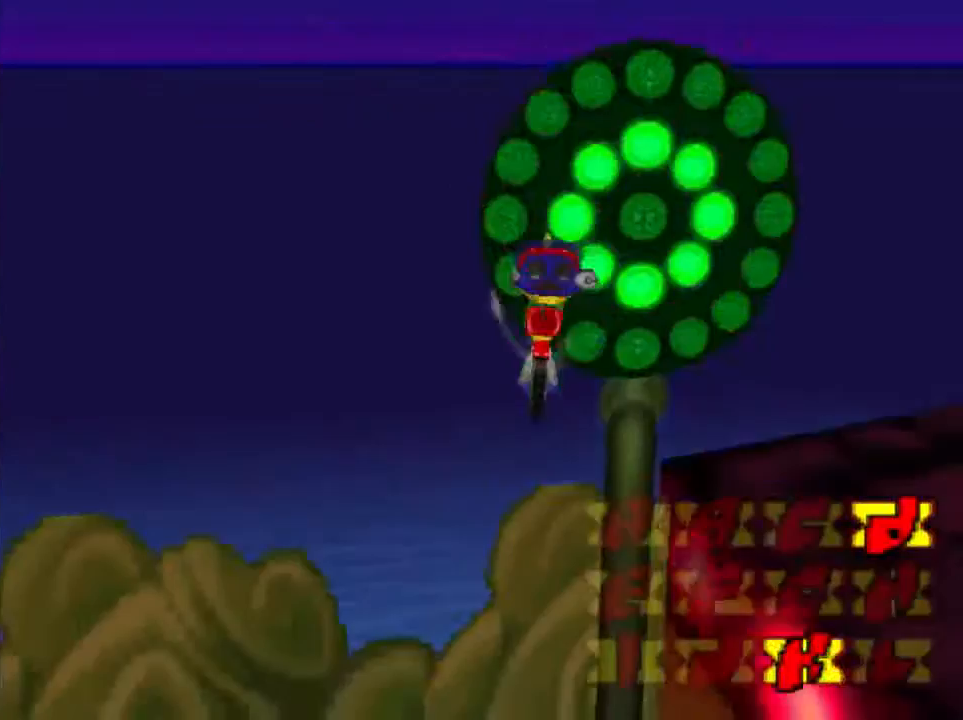
{"buttons": [], "left_stick": "center", "events": [[367, "left_stick", "up-left"], [467, "left_stick", "center"]]}
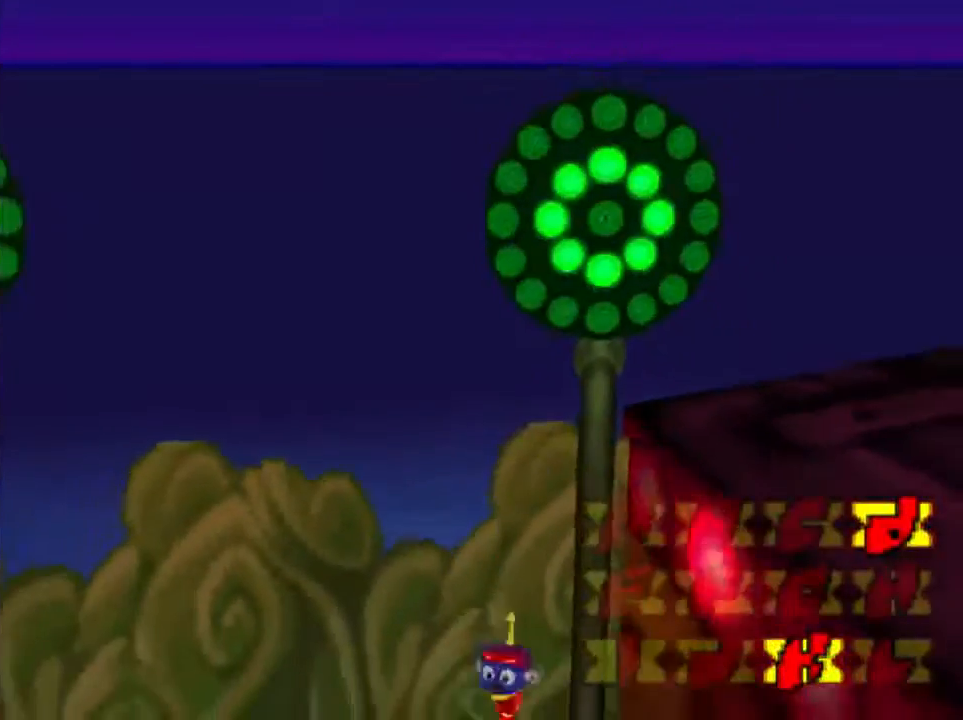
{"buttons": [], "left_stick": "center", "events": []}
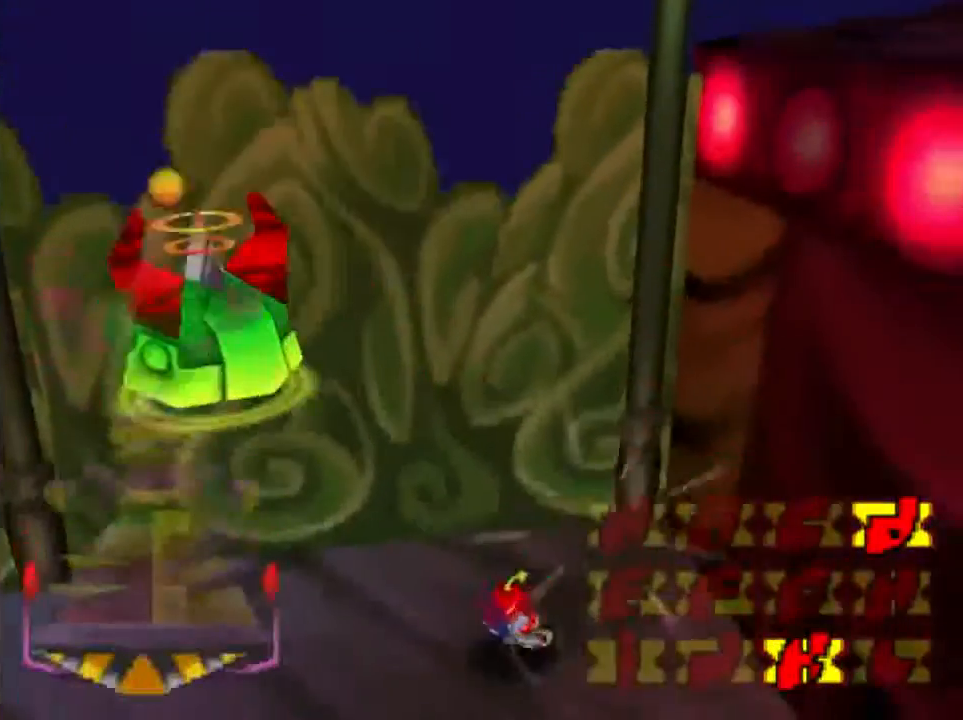
{"buttons": [], "left_stick": "center", "events": []}
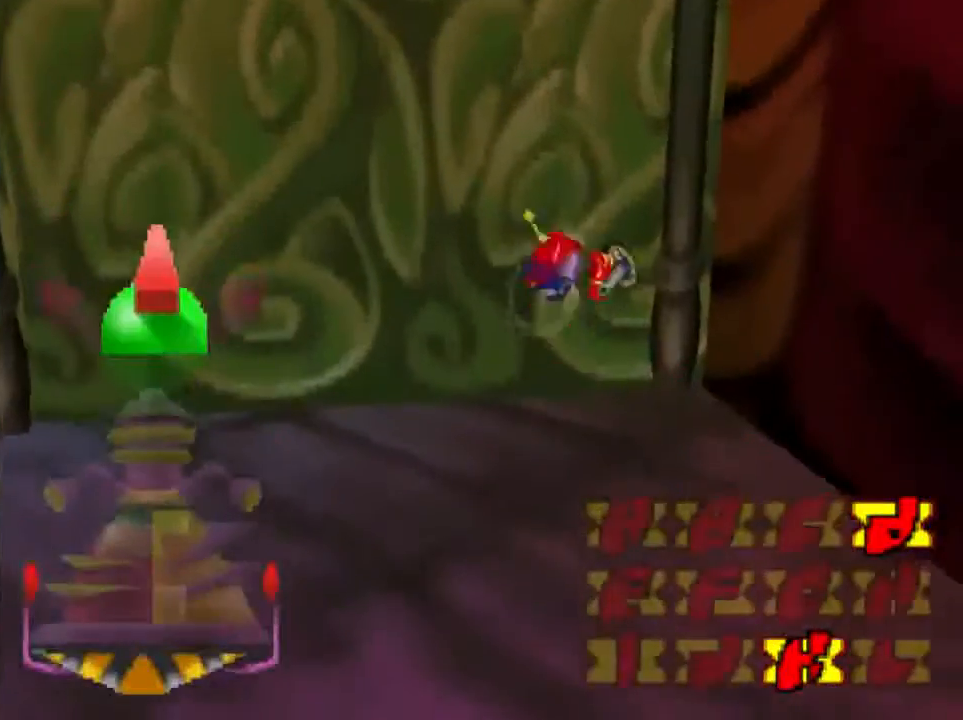
{"buttons": [], "left_stick": "center", "events": []}
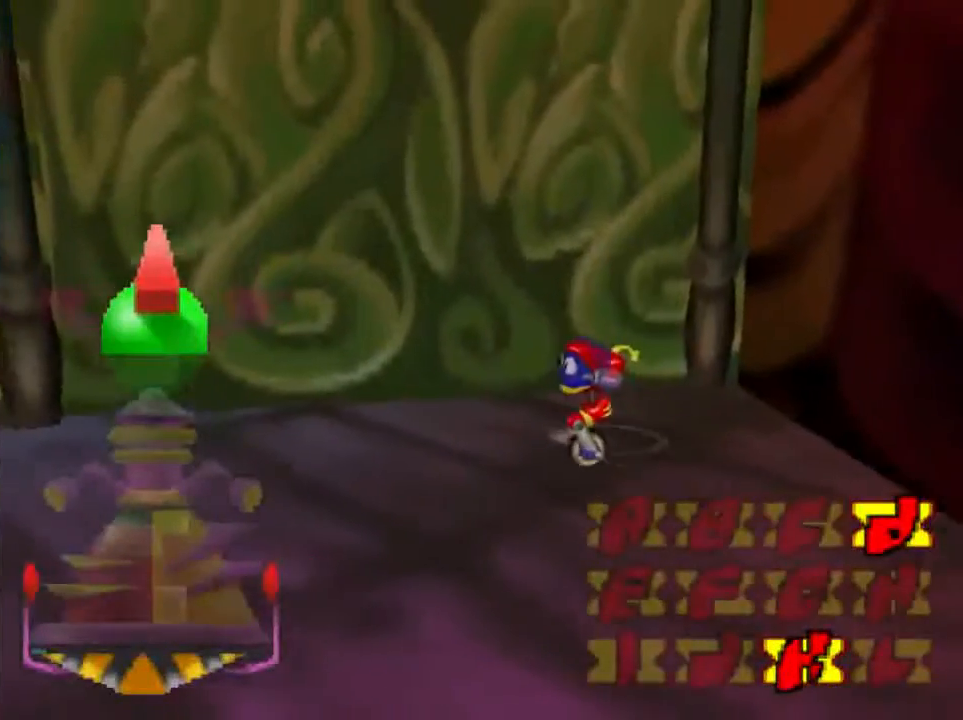
{"buttons": [], "left_stick": "center", "events": []}
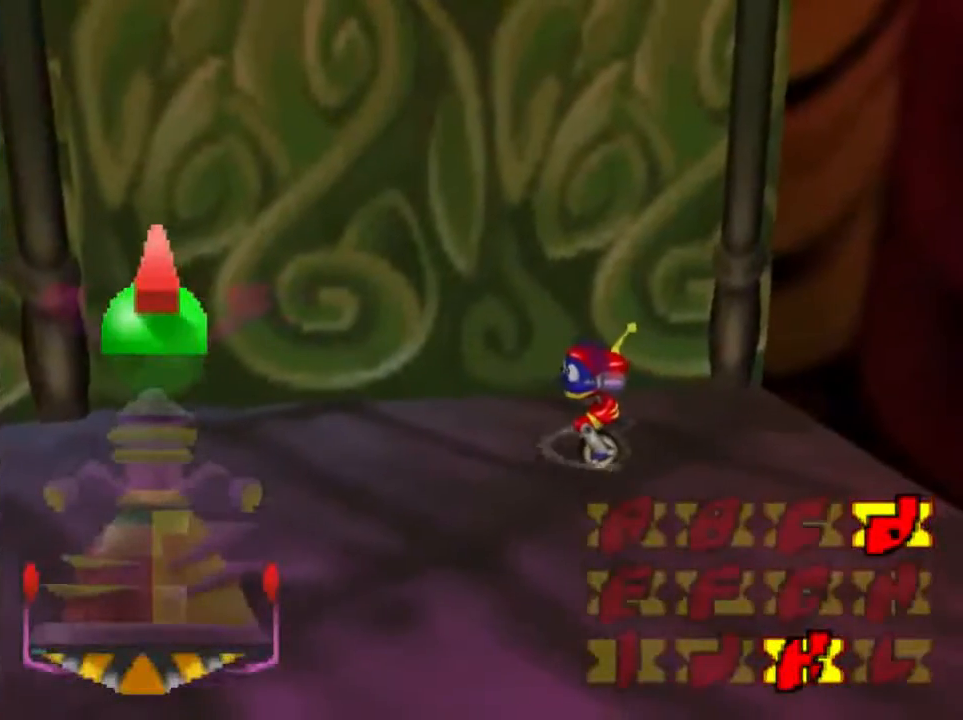
{"buttons": [], "left_stick": "center", "events": []}
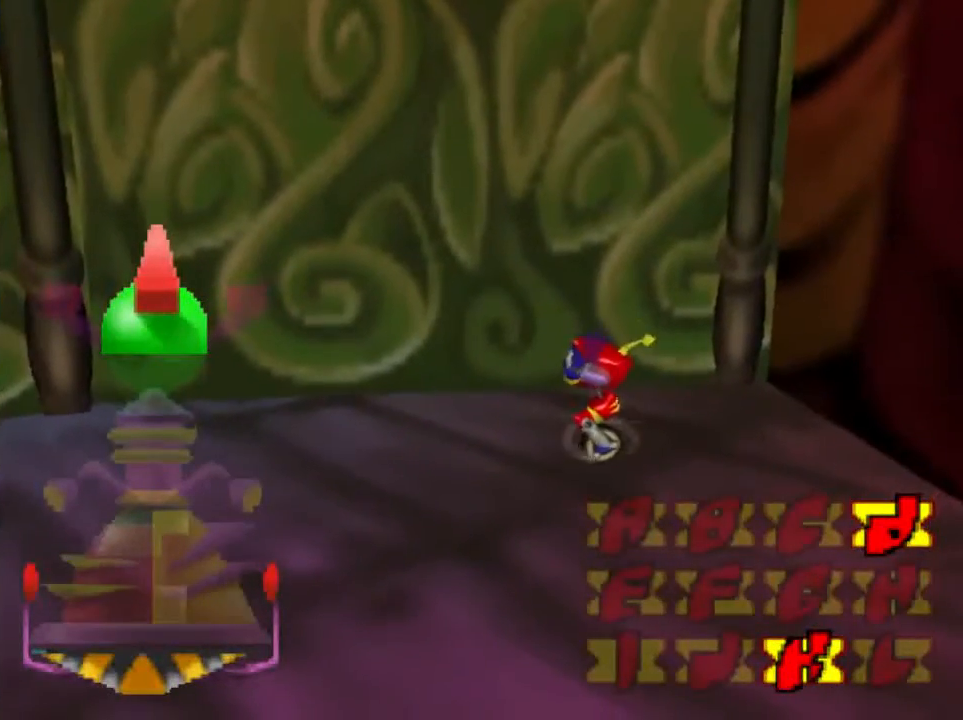
{"buttons": [], "left_stick": "center", "events": []}
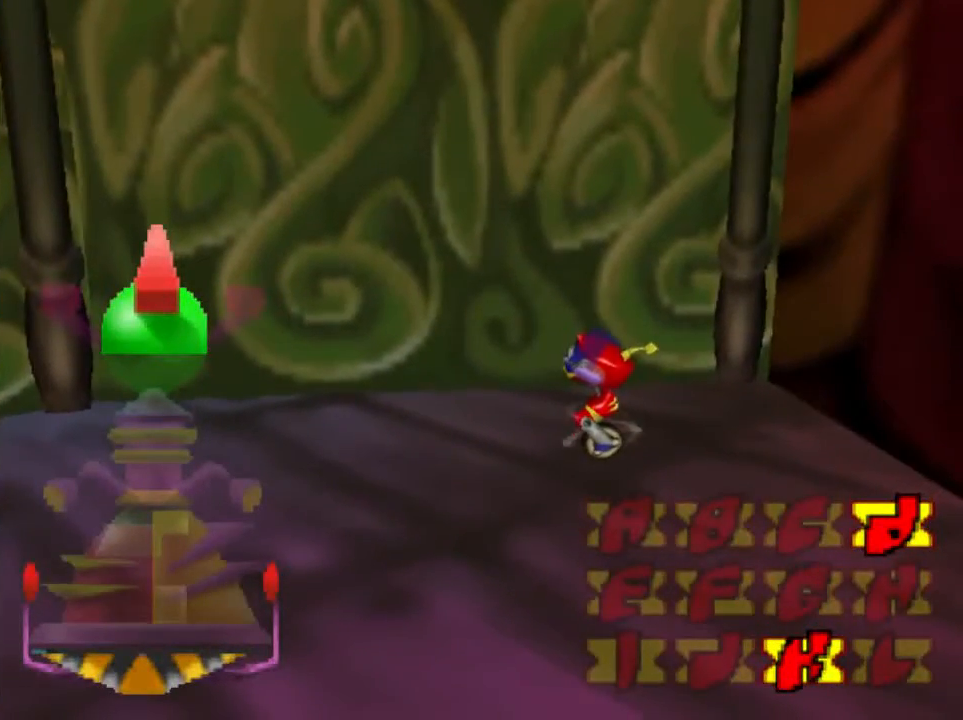
{"buttons": [], "left_stick": "center", "events": []}
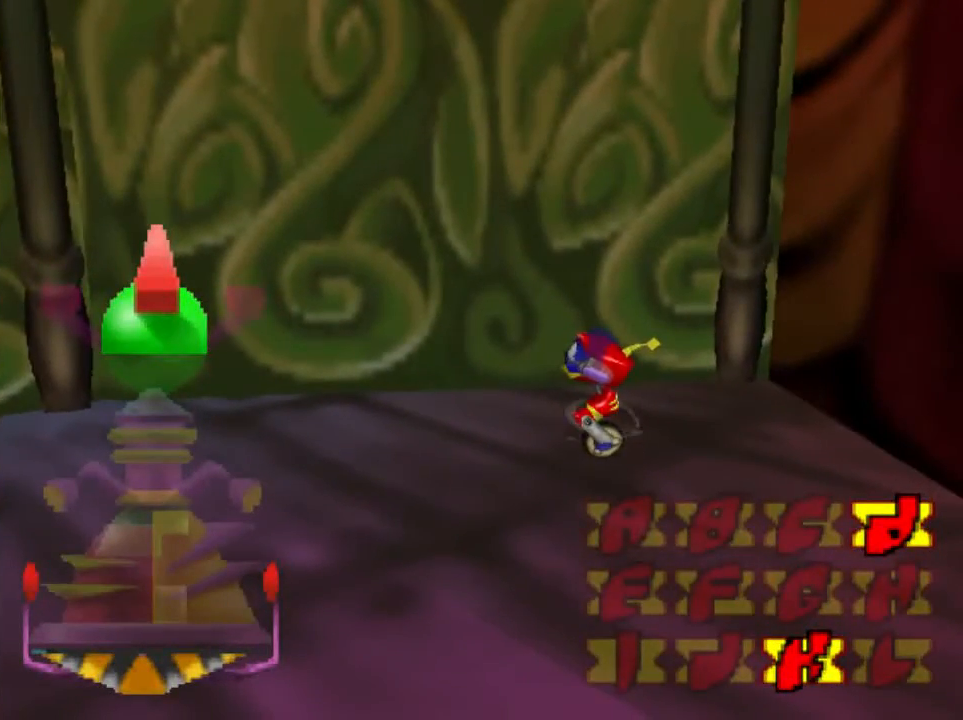
{"buttons": [], "left_stick": "center", "events": []}
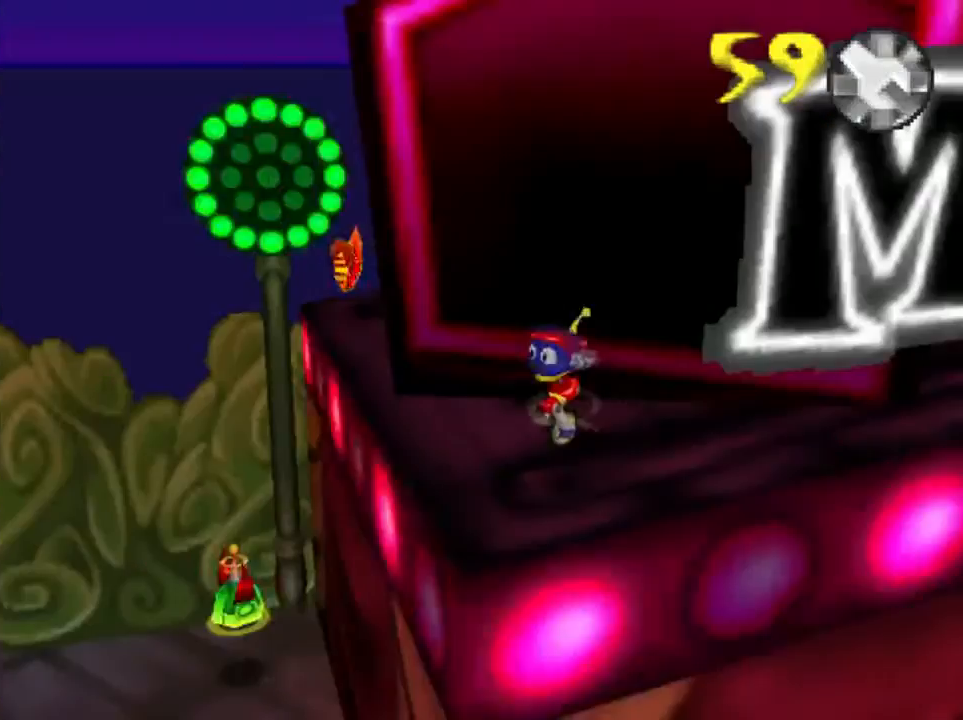
{"buttons": [], "left_stick": "up-left", "events": [[468, "left_stick", "up-left"]]}
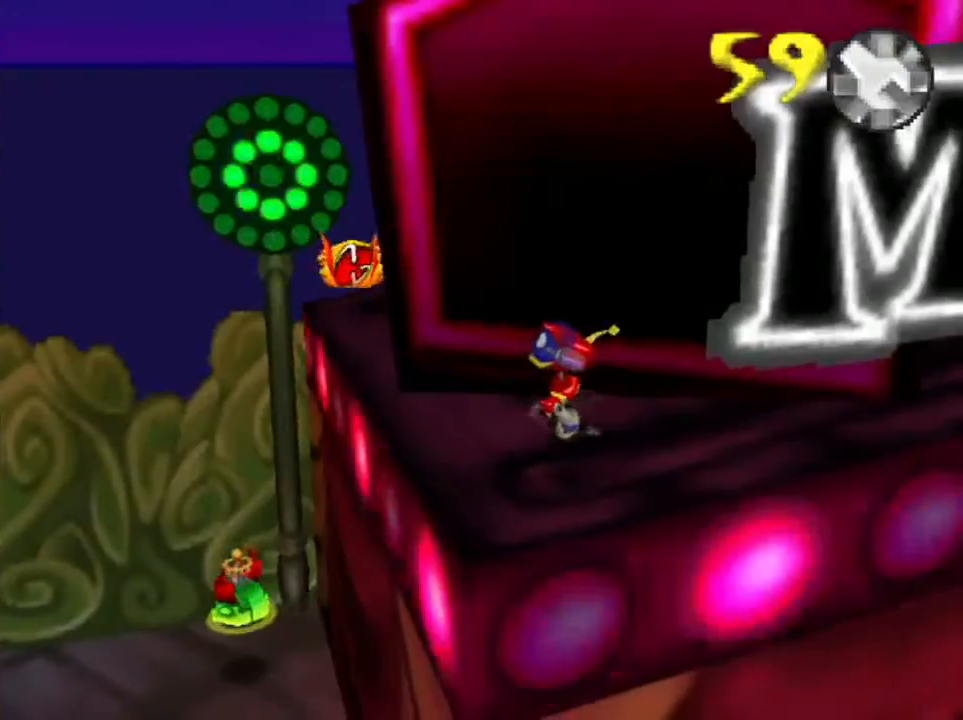
{"buttons": ["A"], "left_stick": "up-left", "events": [[434, "A", "down"]]}
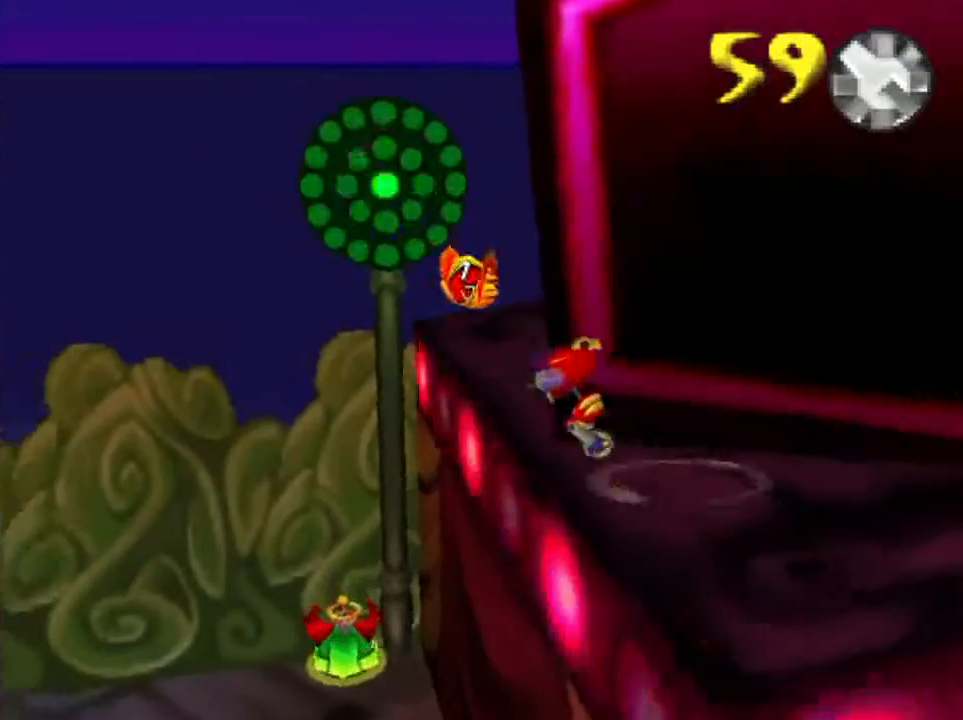
{"buttons": [], "left_stick": "up-right", "events": [[33, "left_stick", "up"], [266, "left_stick", "up-right"], [300, "A", "up"]]}
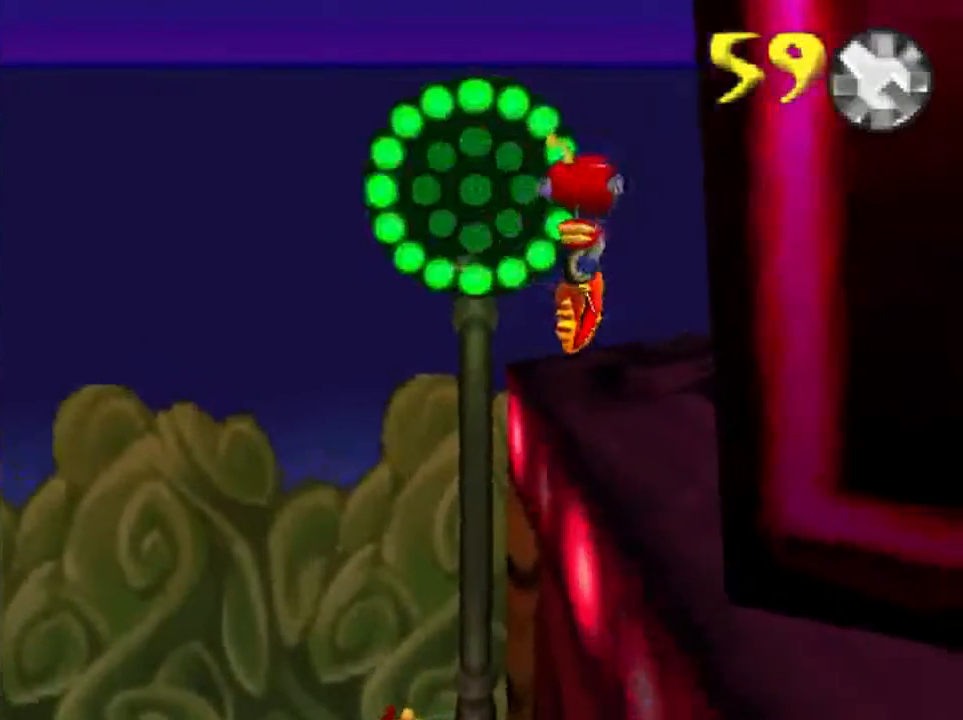
{"buttons": ["A"], "left_stick": "up", "events": [[67, "left_stick", "up"], [500, "A", "down"]]}
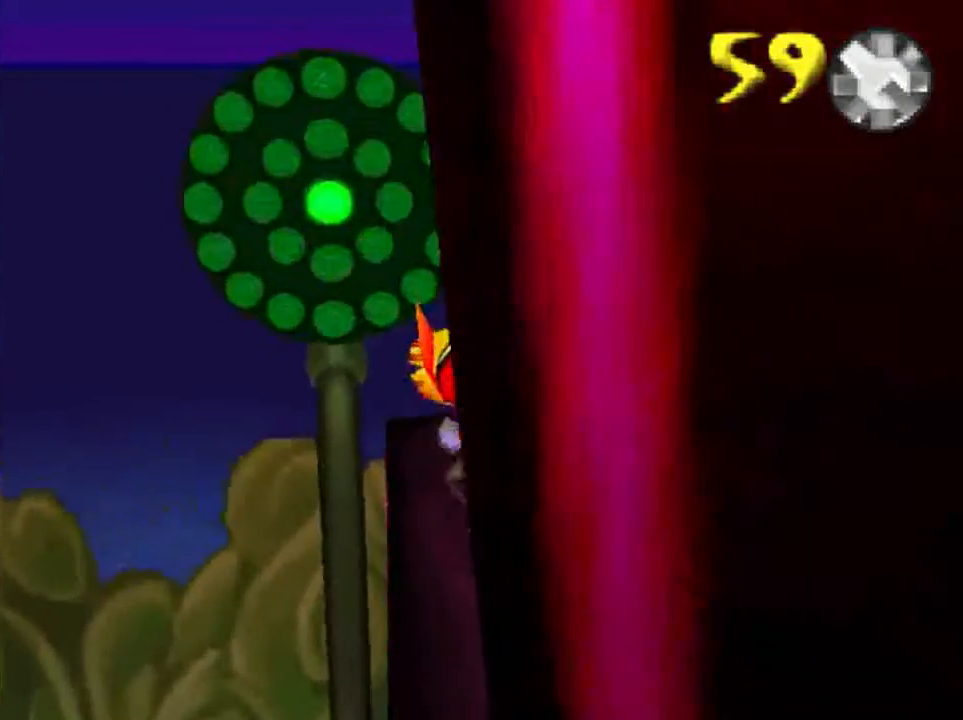
{"buttons": ["A"], "left_stick": "down-left", "events": [[67, "left_stick", "up-left"], [334, "left_stick", "down-left"]]}
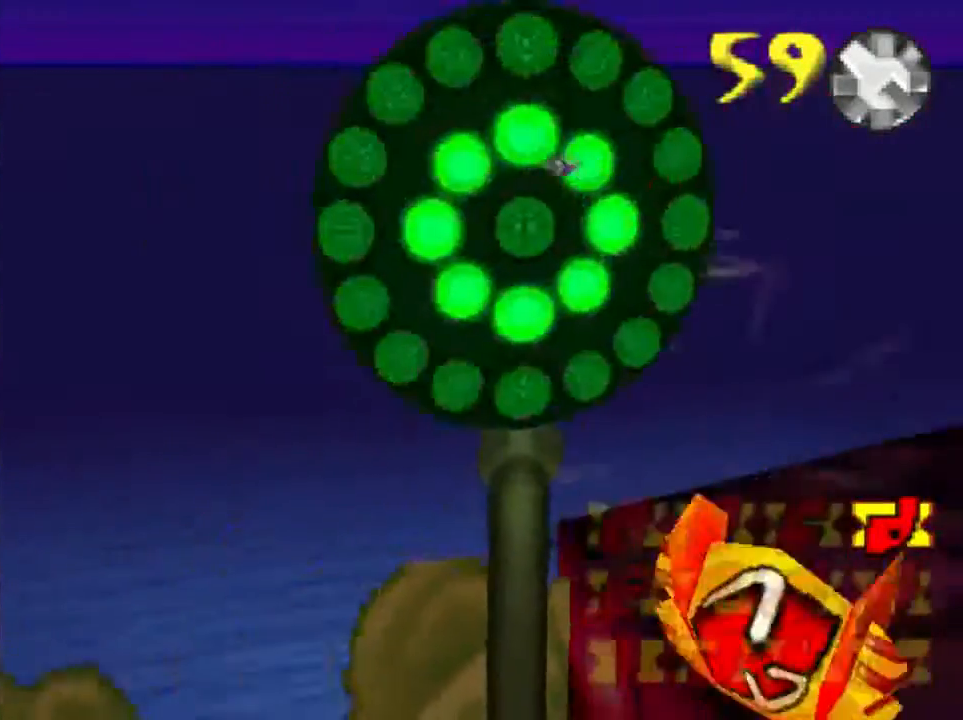
{"buttons": [], "left_stick": "center", "events": [[33, "left_stick", "down"], [133, "A", "up"], [367, "left_stick", "center"]]}
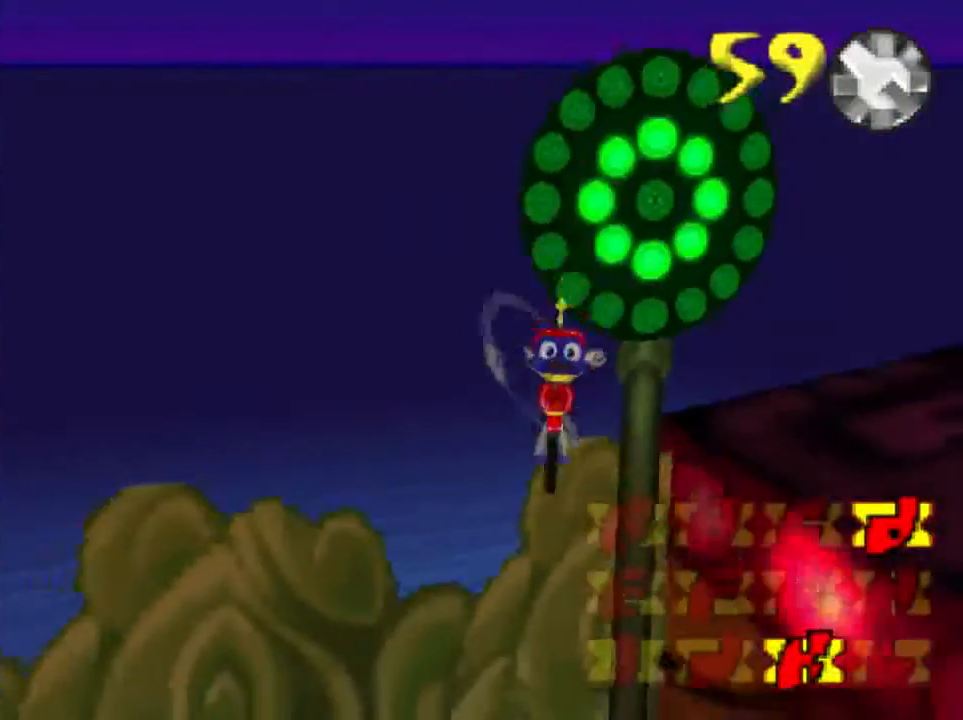
{"buttons": [], "left_stick": "up", "events": [[500, "left_stick", "up"]]}
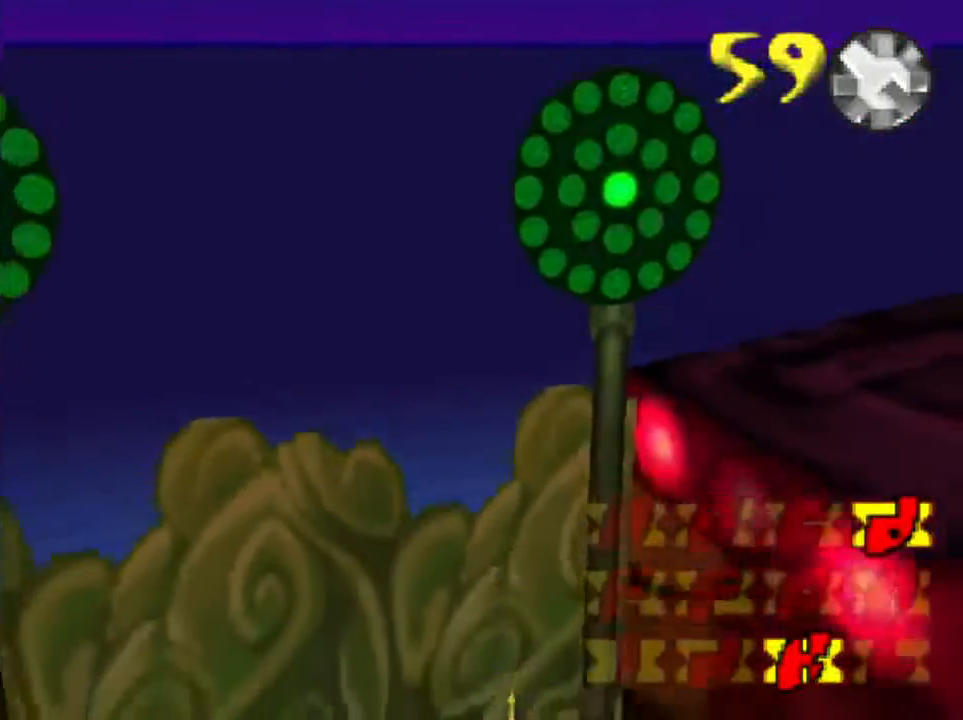
{"buttons": [], "left_stick": "center", "events": [[100, "left_stick", "center"]]}
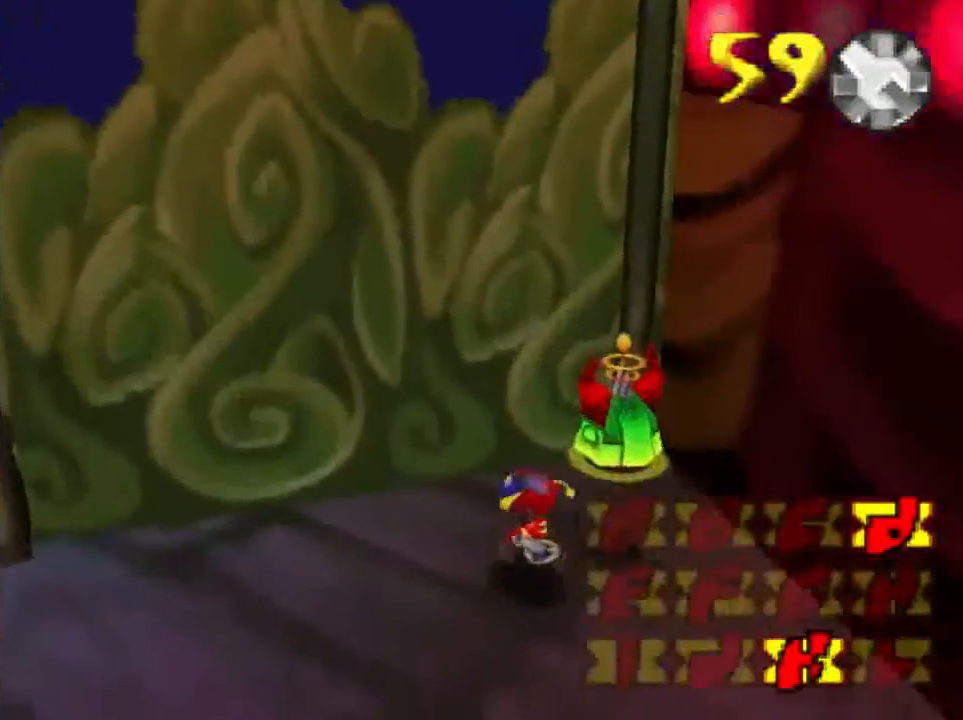
{"buttons": [], "left_stick": "up", "events": [[467, "left_stick", "up"]]}
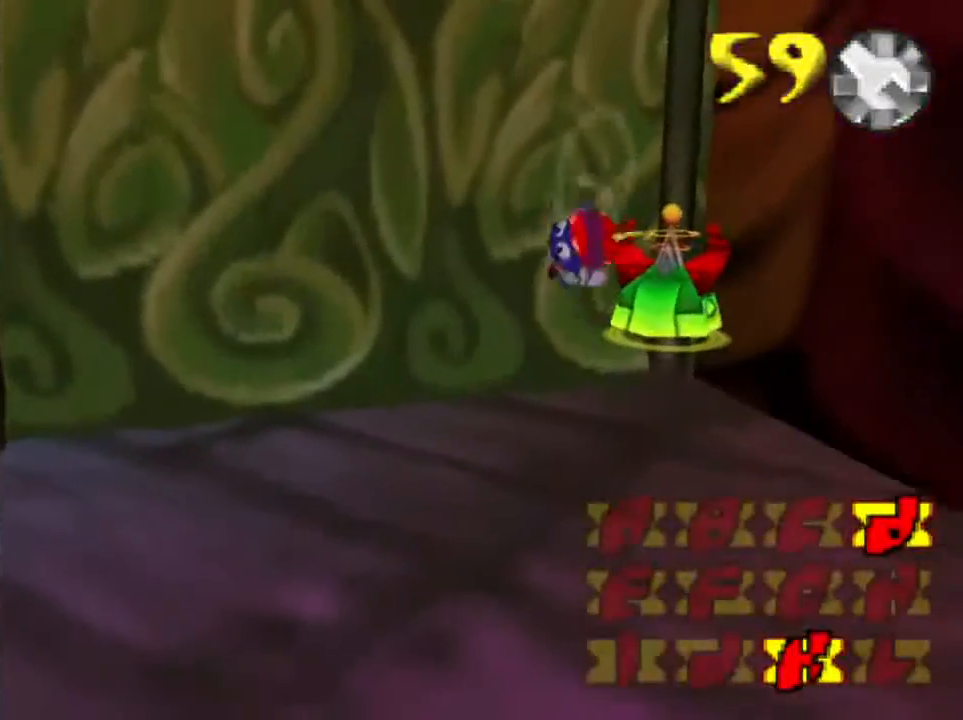
{"buttons": [], "left_stick": "up-right", "events": [[100, "left_stick", "up-right"]]}
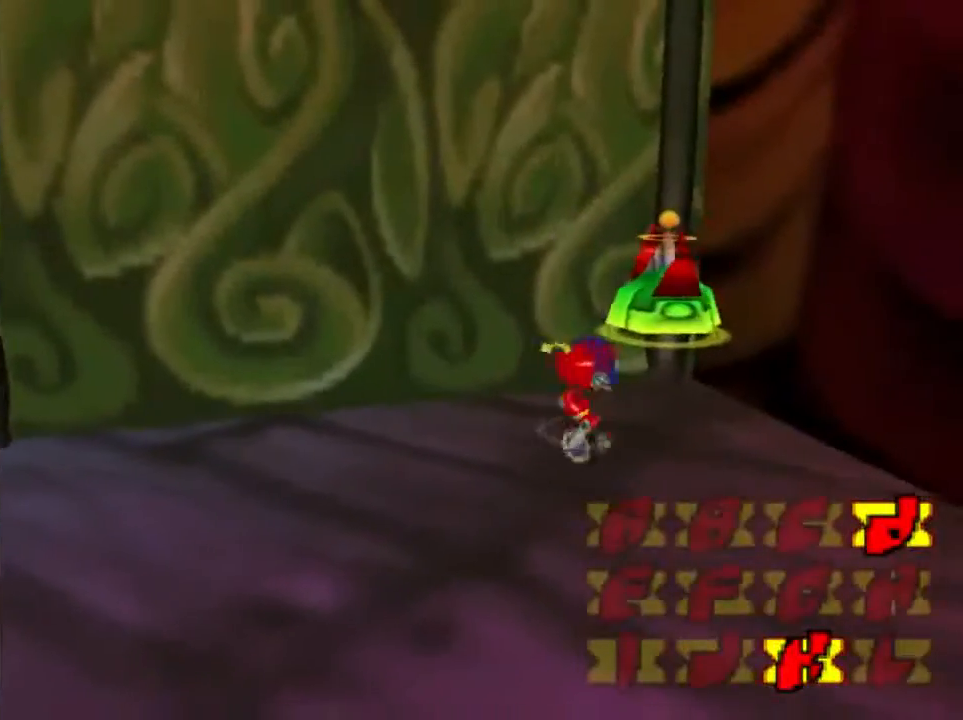
{"buttons": [], "left_stick": "up-right", "events": []}
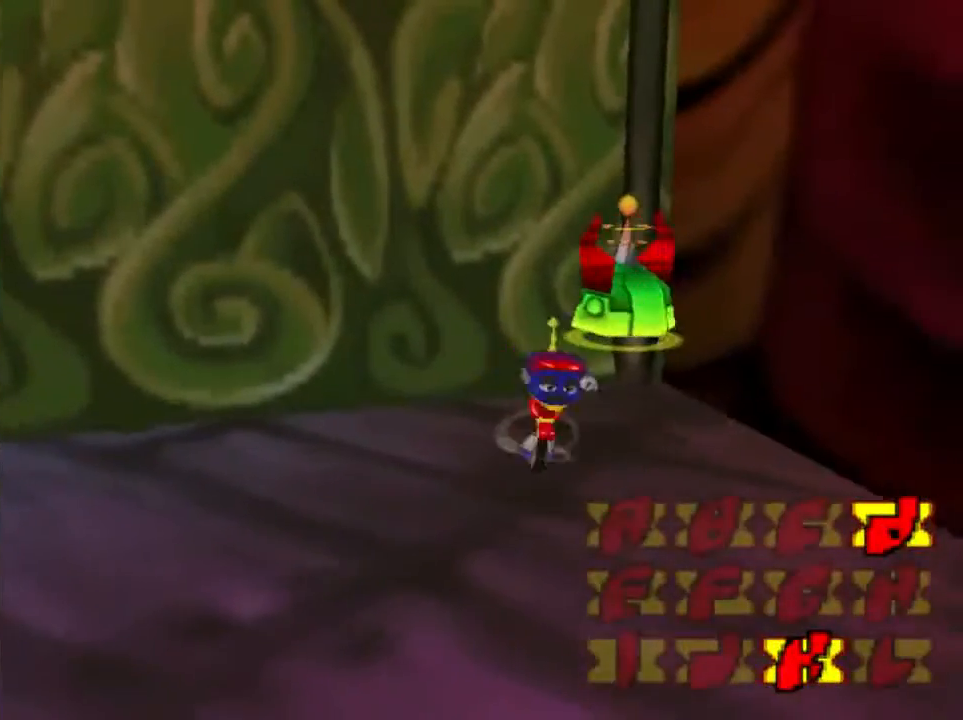
{"buttons": [], "left_stick": "up-left", "events": [[334, "left_stick", "up"], [500, "left_stick", "up-left"]]}
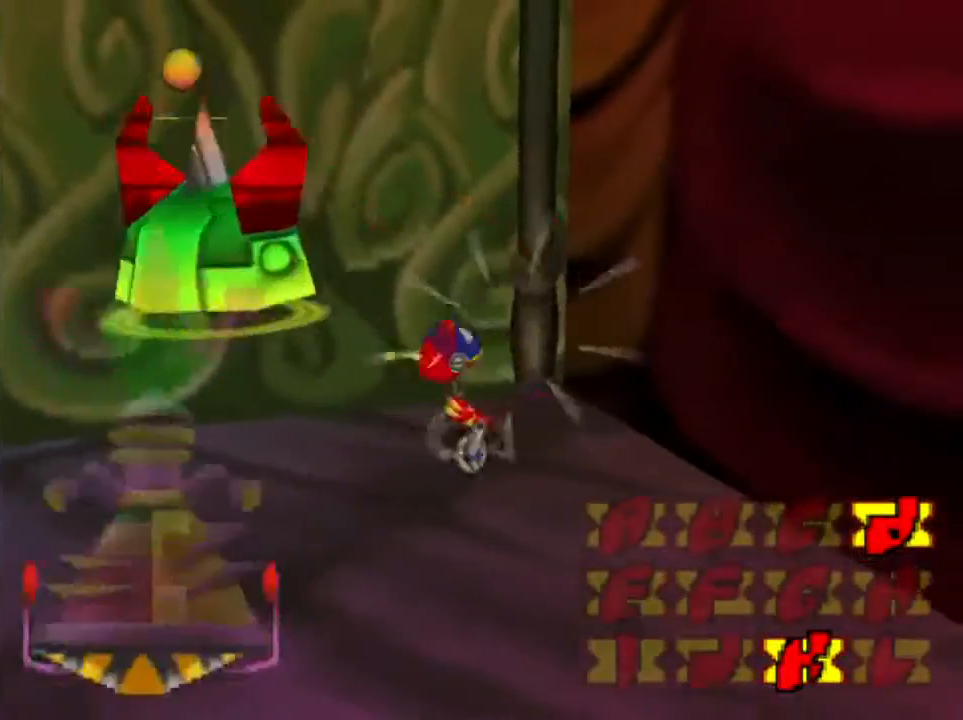
{"buttons": [], "left_stick": "center", "events": [[101, "left_stick", "center"]]}